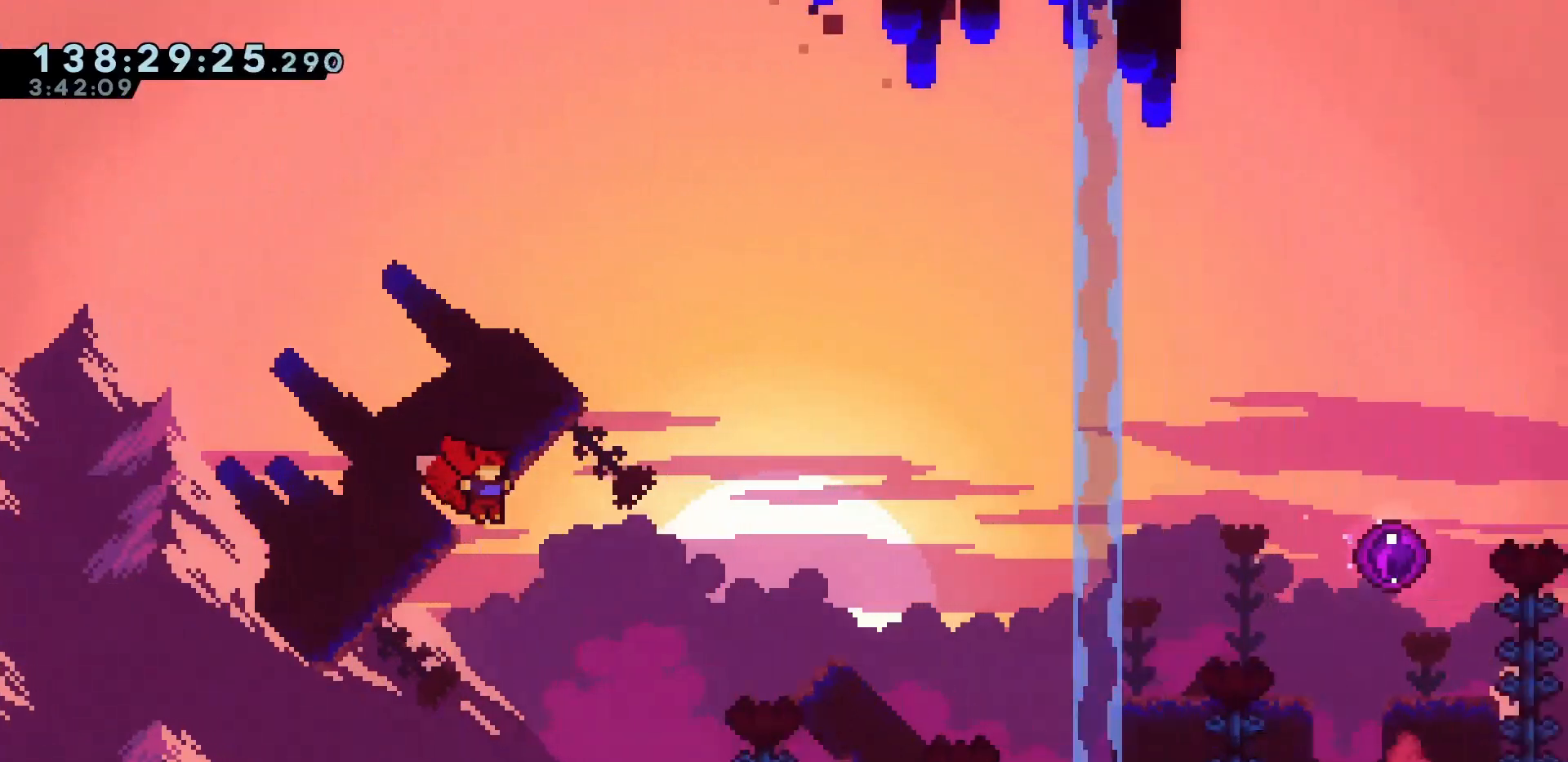
Gameplay with keyboard; each line is a JSON object with the keys held at the frame after it. "events" lists presses ("down") and releases ("up") of "dash", "demo", "down", "escape", "grab", "int", "jump", "left", "right" and "up" between this image and that frame as [ms after this image, input, new state], when the widget could be followed in between. No other keys are recorded. Mouse input is not recorded. Key names are as the overlay labels them; some are game actions (e.g. jump) rather than physical keys.
{"keys": ["dash", "grab", "jump", "right", "up"], "events": [[433, "up", "down"], [467, "dash", "down"]]}
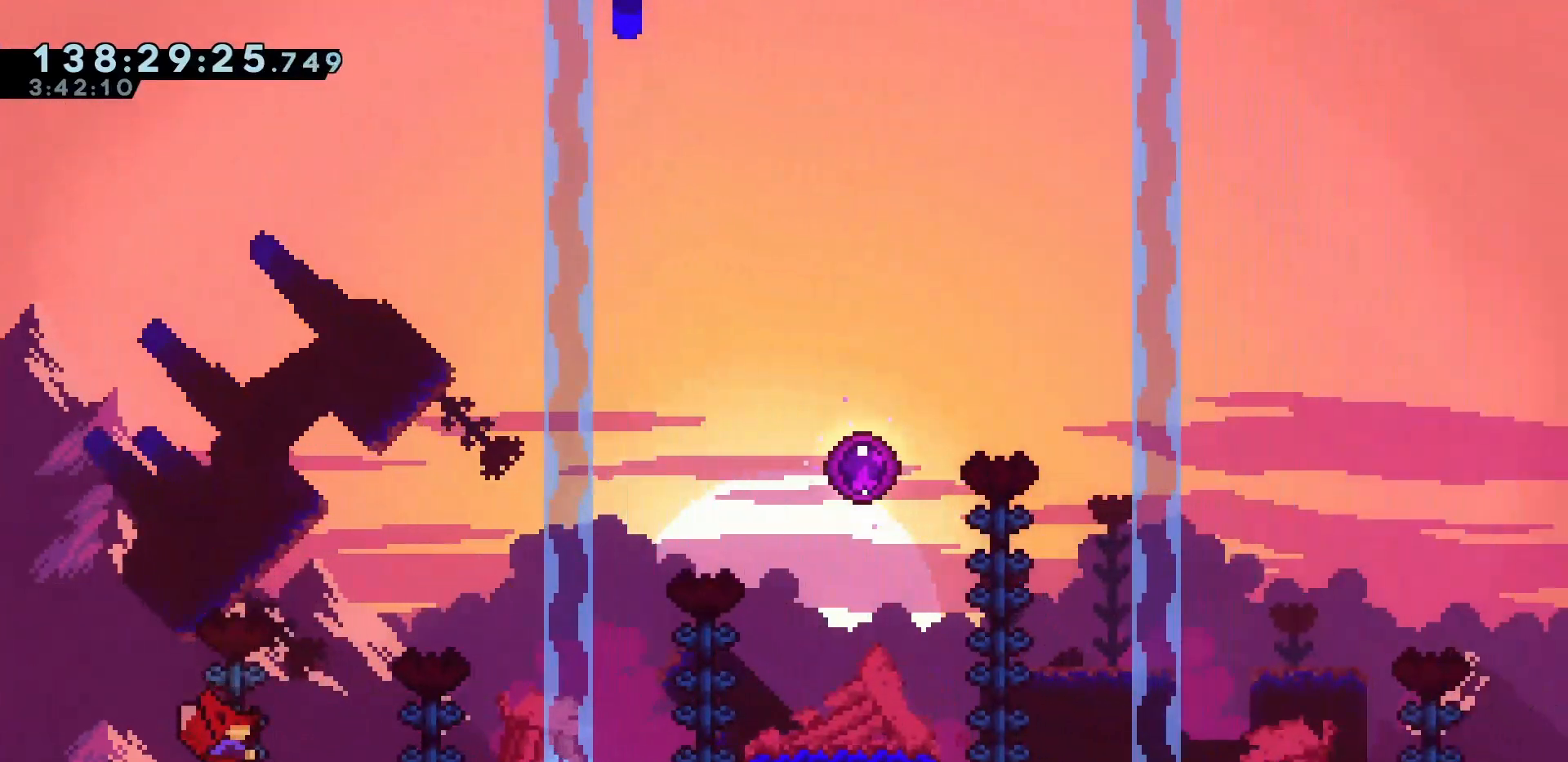
{"keys": ["grab"], "events": [[117, "dash", "up"], [450, "jump", "up"], [450, "up", "up"], [500, "right", "up"]]}
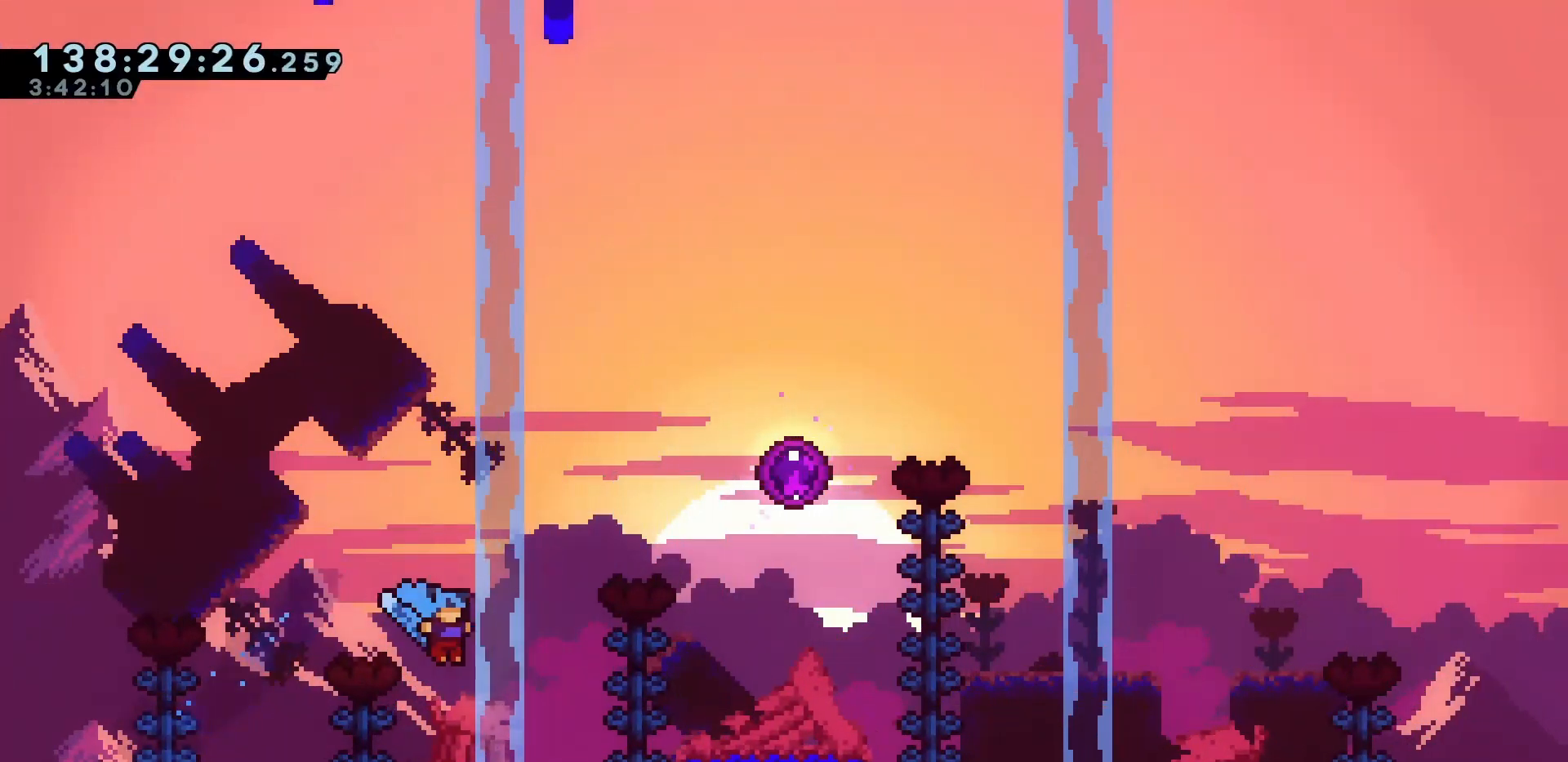
{"keys": ["jump", "right"], "events": [[33, "grab", "up"], [133, "right", "down"], [183, "jump", "down"]]}
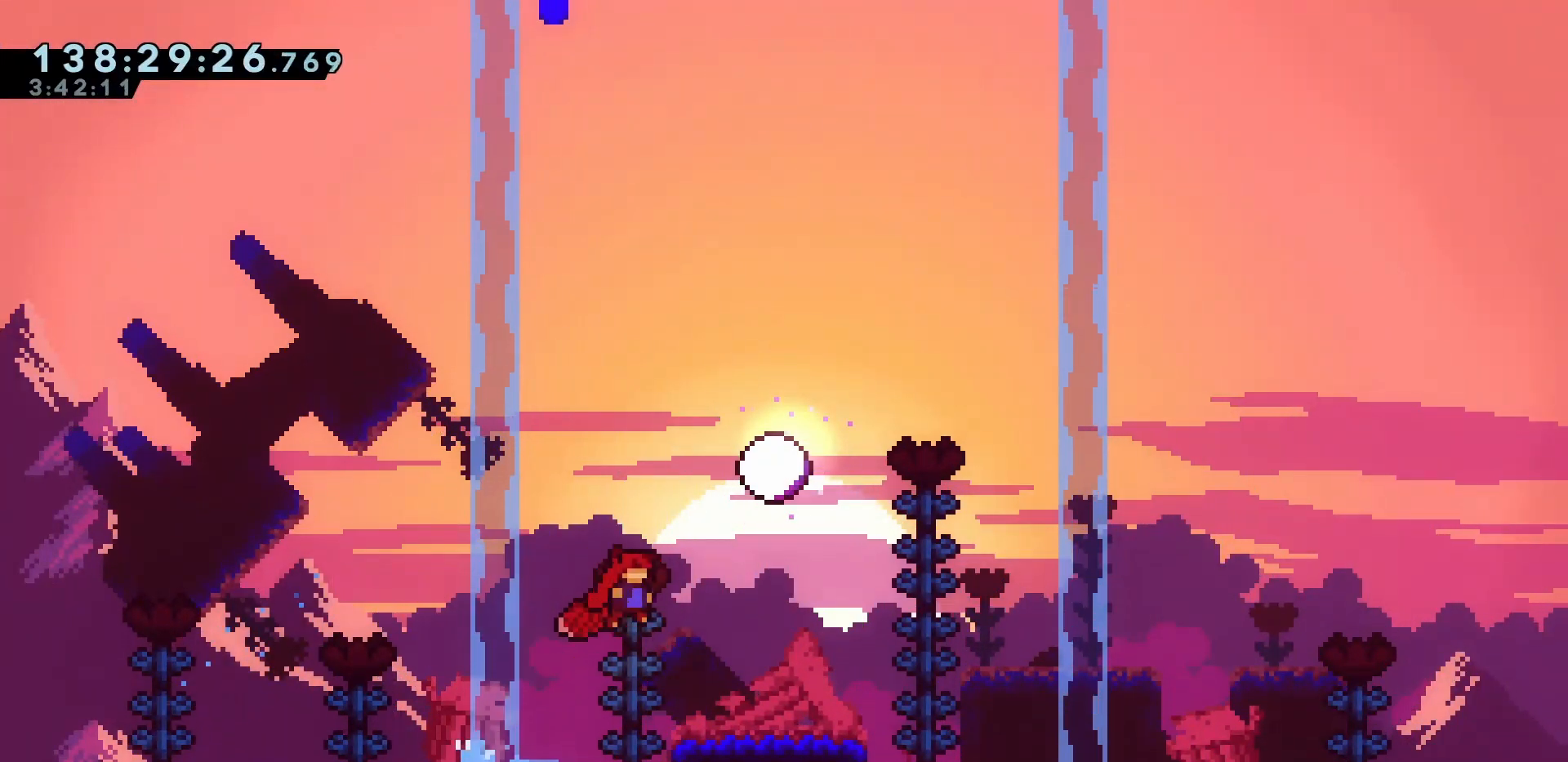
{"keys": ["up"], "events": [[50, "dash", "down"], [50, "up", "down"], [150, "dash", "up"], [183, "jump", "up"], [183, "right", "up"]]}
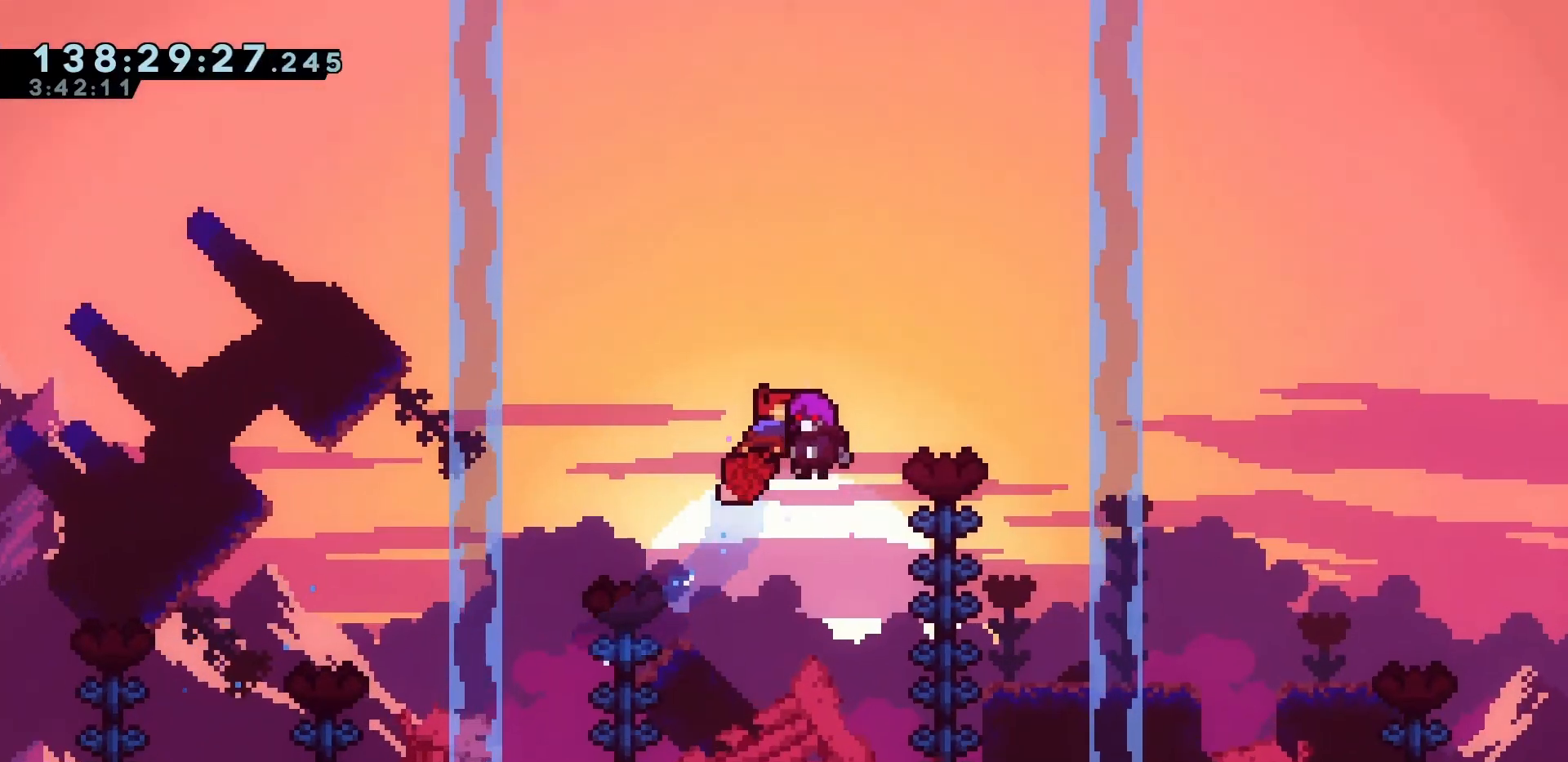
{"keys": [], "events": [[217, "up", "up"]]}